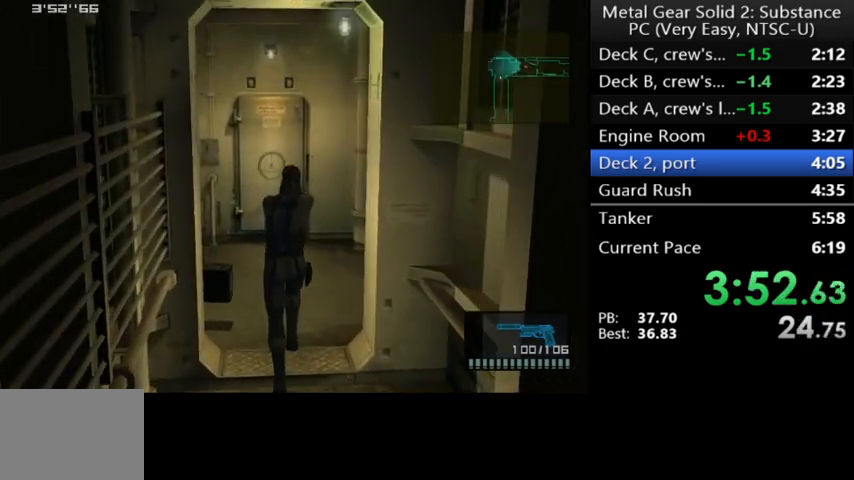
Gameplay with a controller (Xbox layout); each line is a JSON object with the inputs held at the frame after it. "events" lists button and stick changes between this image and that frame as [ms after this image, input, new state], when the widget could be followed in between. Not read: right_stick.
{"buttons": ["L2", "DPAD_UP", "DPAD_RIGHT"], "left_stick": "center", "events": [[267, "X", "up"], [333, "X", "down"], [433, "X", "up"]]}
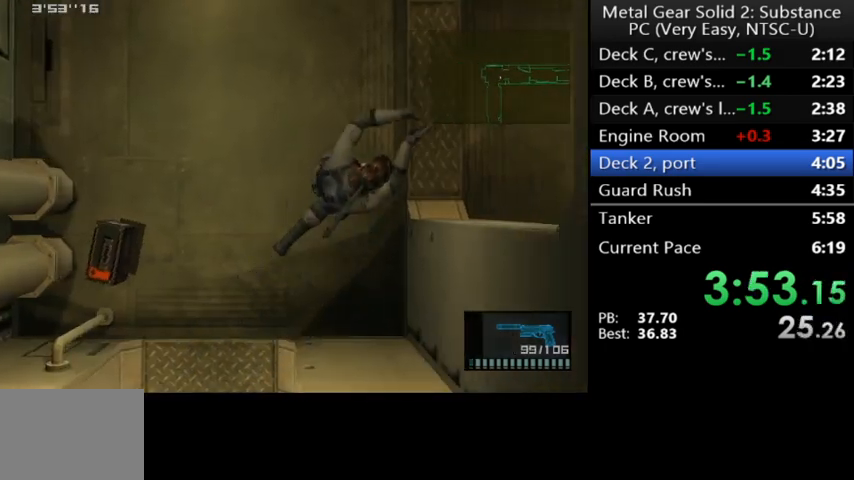
{"buttons": ["L2", "DPAD_DOWN", "DPAD_RIGHT"], "left_stick": "center", "events": [[33, "DPAD_UP", "up"], [167, "DPAD_DOWN", "down"], [233, "R1", "down"], [300, "R1", "up"]]}
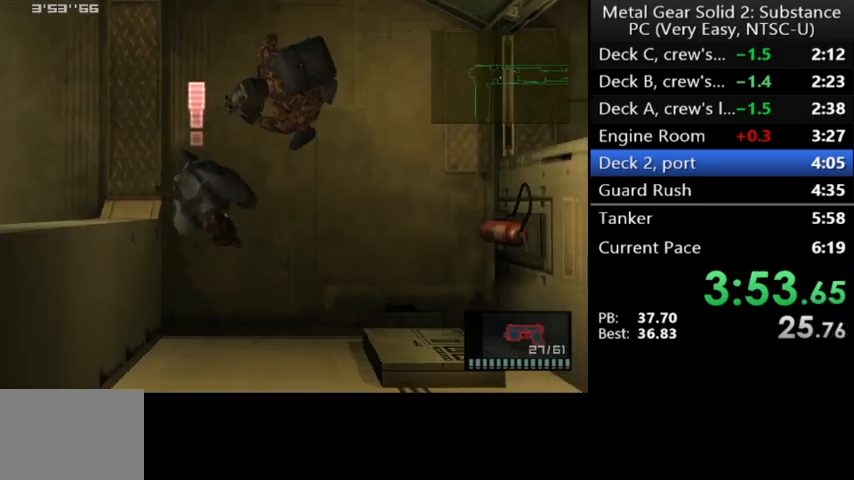
{"buttons": ["L2", "DPAD_UP"], "left_stick": "center", "events": [[33, "DPAD_DOWN", "up"], [167, "DPAD_UP", "down"], [433, "DPAD_RIGHT", "up"]]}
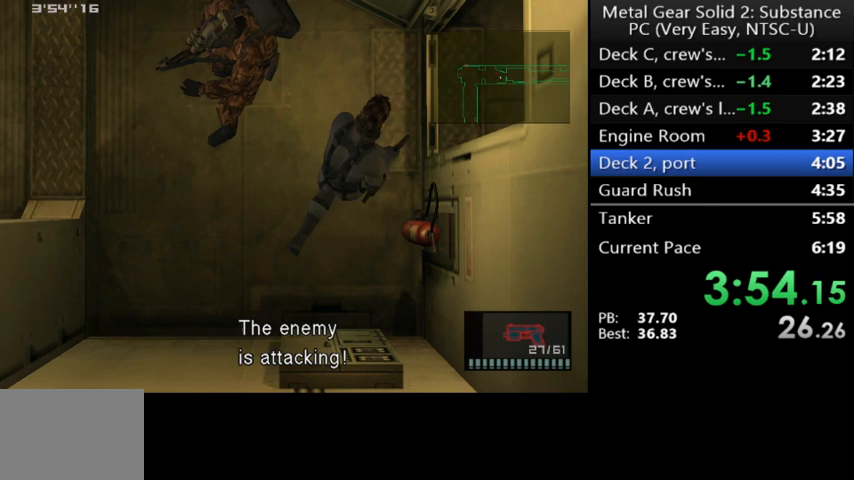
{"buttons": ["DPAD_RIGHT"], "left_stick": "center", "events": [[33, "DPAD_RIGHT", "down"], [167, "DPAD_UP", "up"], [267, "R1", "down"], [333, "L2", "up"], [333, "R1", "up"]]}
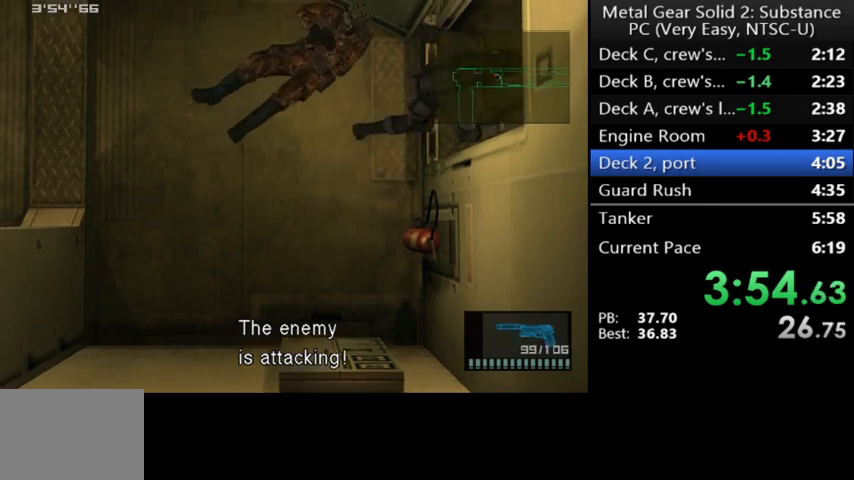
{"buttons": ["DPAD_RIGHT"], "left_stick": "center", "events": []}
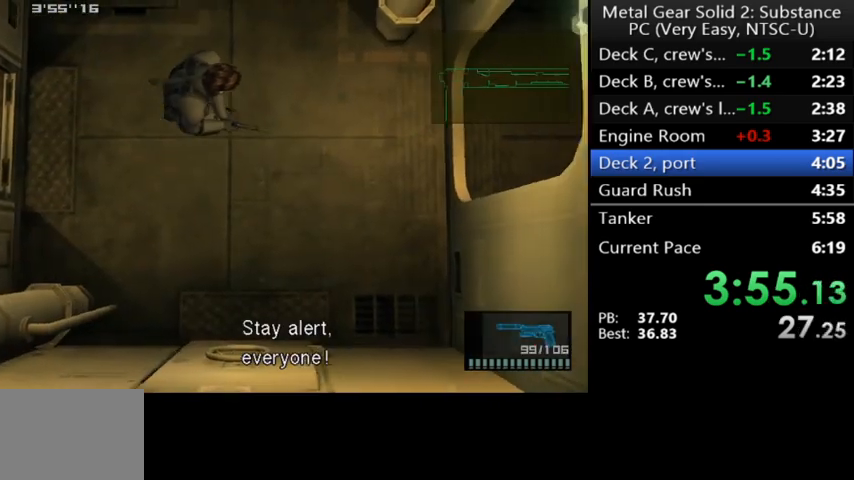
{"buttons": ["DPAD_RIGHT"], "left_stick": "center", "events": []}
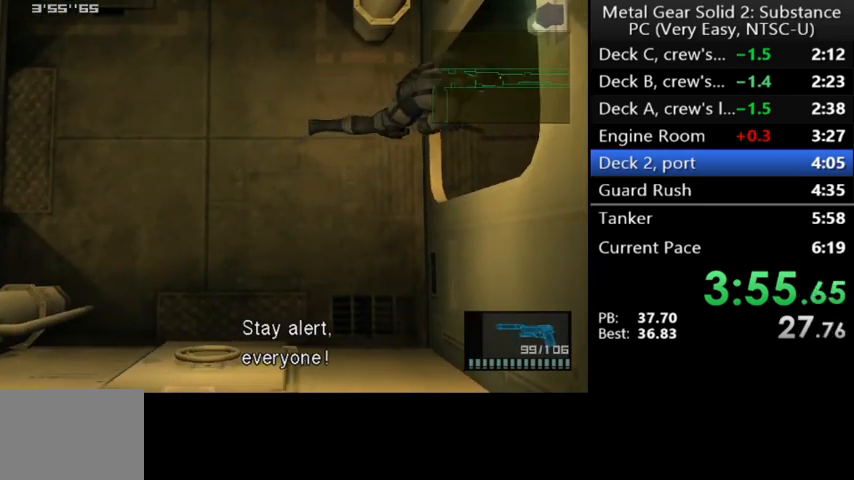
{"buttons": ["DPAD_RIGHT"], "left_stick": "center", "events": []}
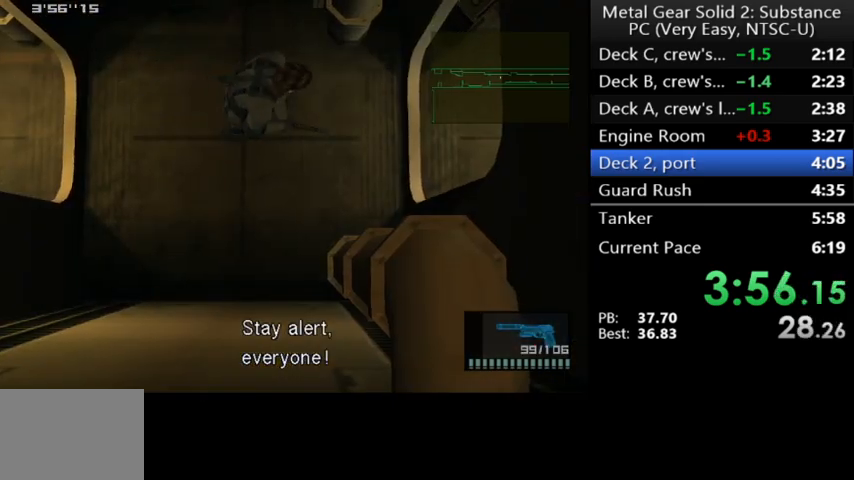
{"buttons": ["DPAD_RIGHT"], "left_stick": "center", "events": []}
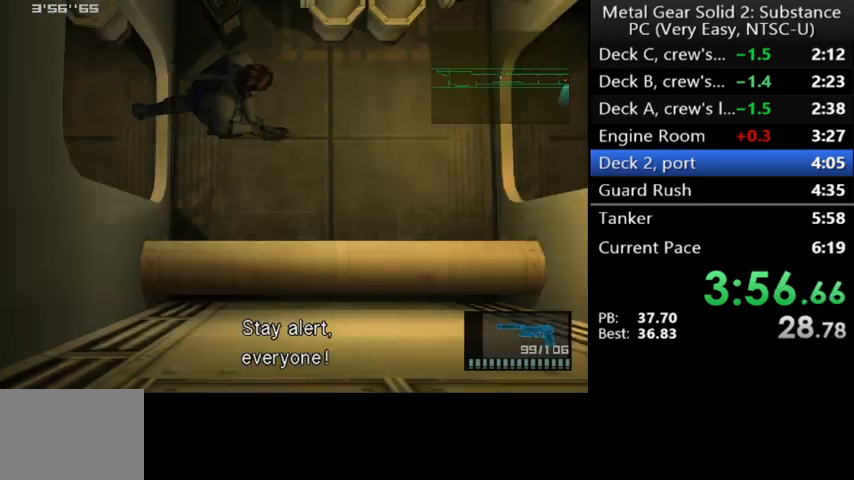
{"buttons": ["DPAD_RIGHT"], "left_stick": "center", "events": []}
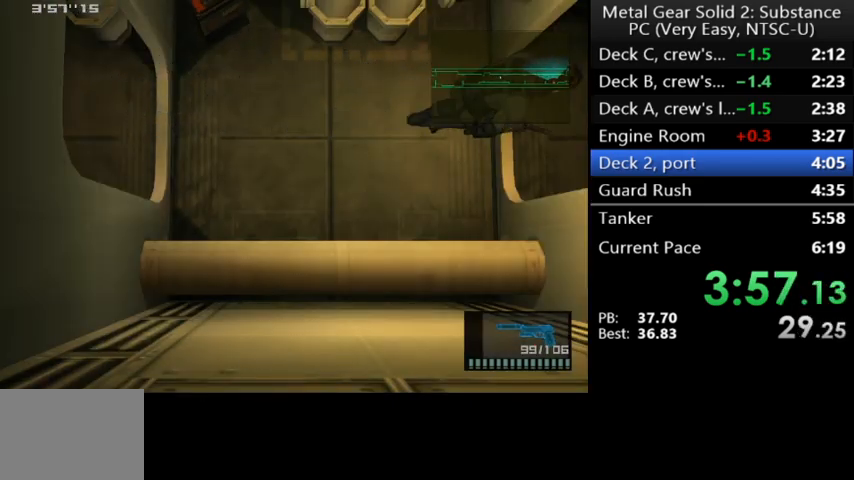
{"buttons": ["DPAD_RIGHT"], "left_stick": "center", "events": []}
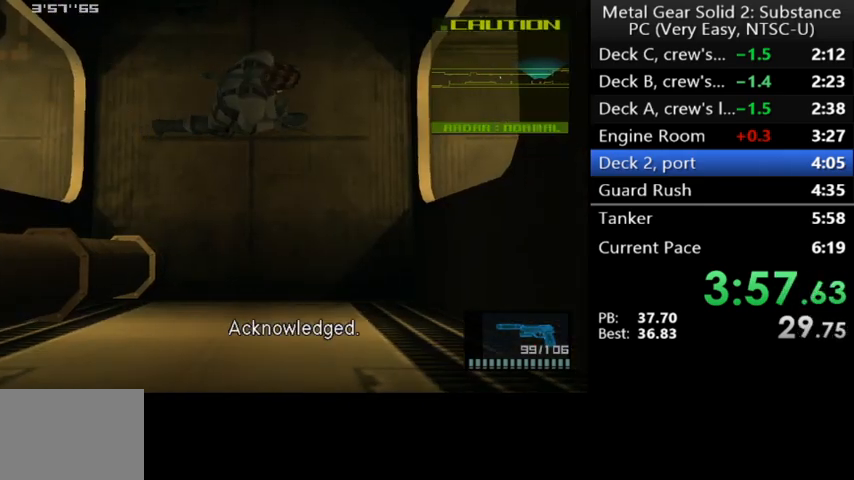
{"buttons": ["DPAD_RIGHT"], "left_stick": "center", "events": []}
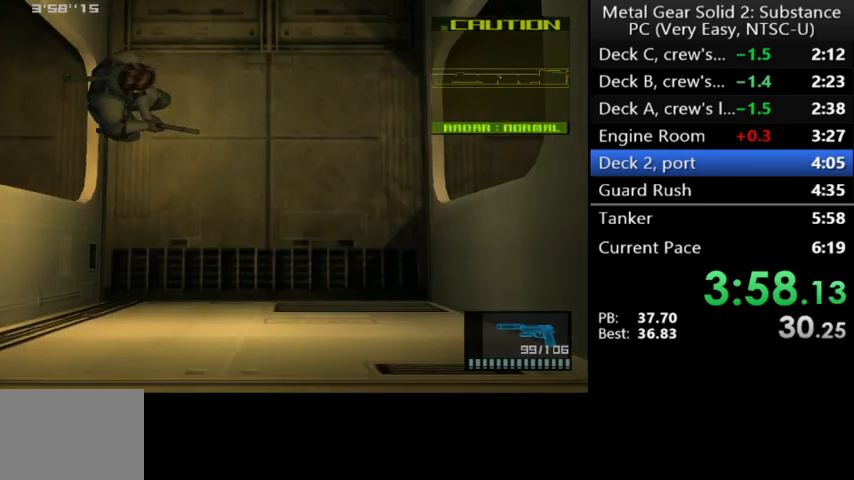
{"buttons": ["R1", "DPAD_RIGHT"], "left_stick": "center", "events": [[467, "R1", "down"]]}
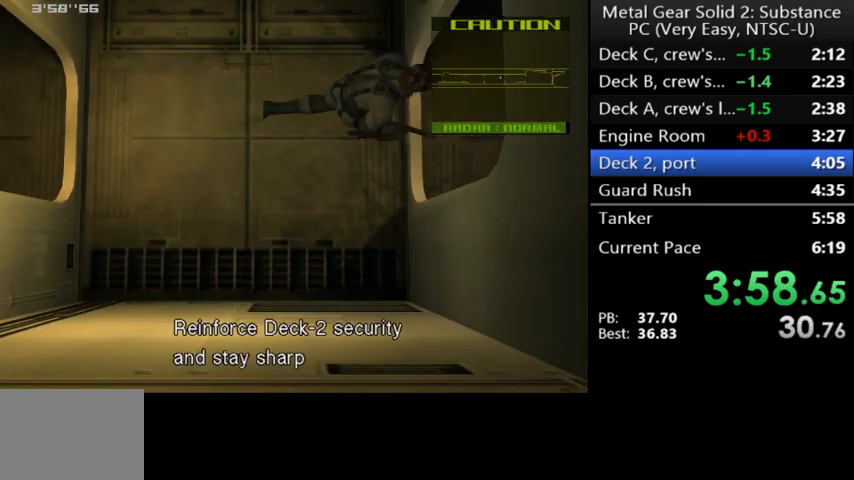
{"buttons": ["DPAD_RIGHT"], "left_stick": "center", "events": [[33, "R1", "up"]]}
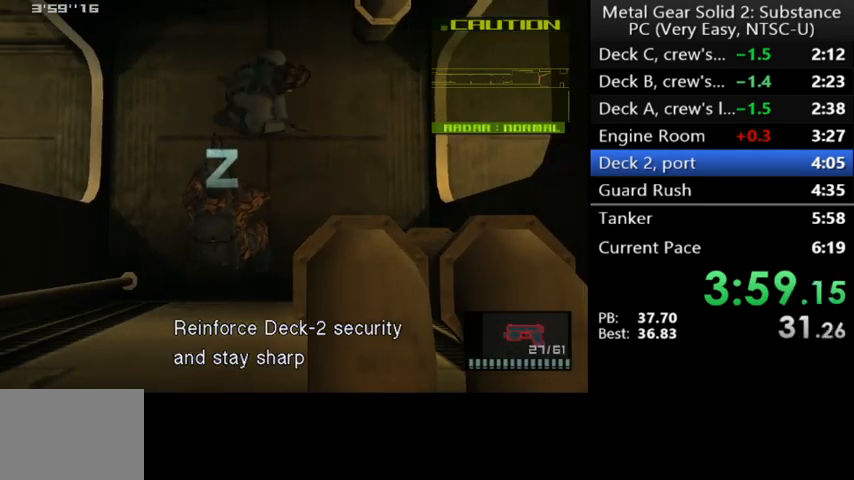
{"buttons": ["DPAD_RIGHT"], "left_stick": "center", "events": [[167, "R3", "down"], [267, "R3", "up"]]}
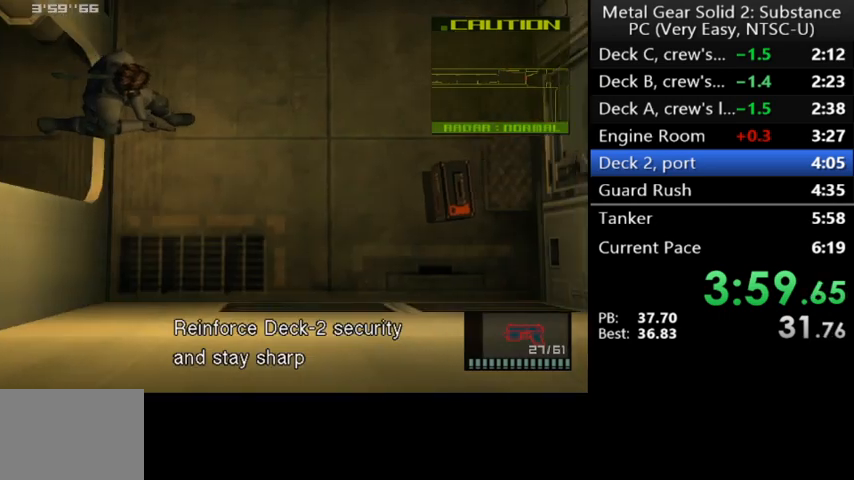
{"buttons": ["DPAD_RIGHT"], "left_stick": "center", "events": [[67, "DPAD_DOWN", "down"], [267, "DPAD_DOWN", "up"]]}
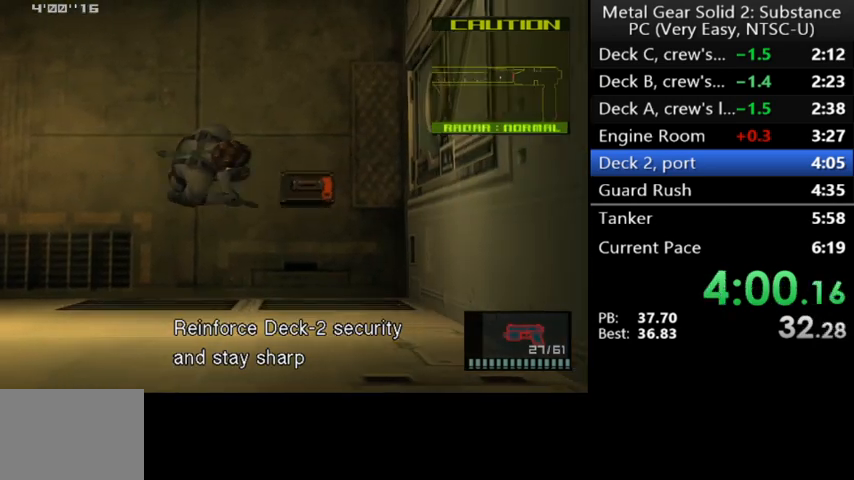
{"buttons": ["Y"], "left_stick": "center", "events": [[167, "DPAD_UP", "down"], [267, "Y", "down"], [333, "DPAD_UP", "up"], [367, "DPAD_RIGHT", "up"]]}
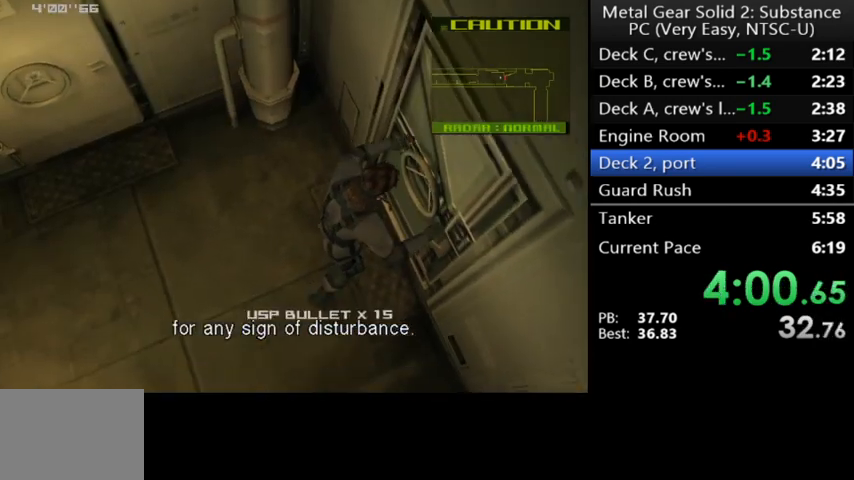
{"buttons": ["Y"], "left_stick": "center", "events": []}
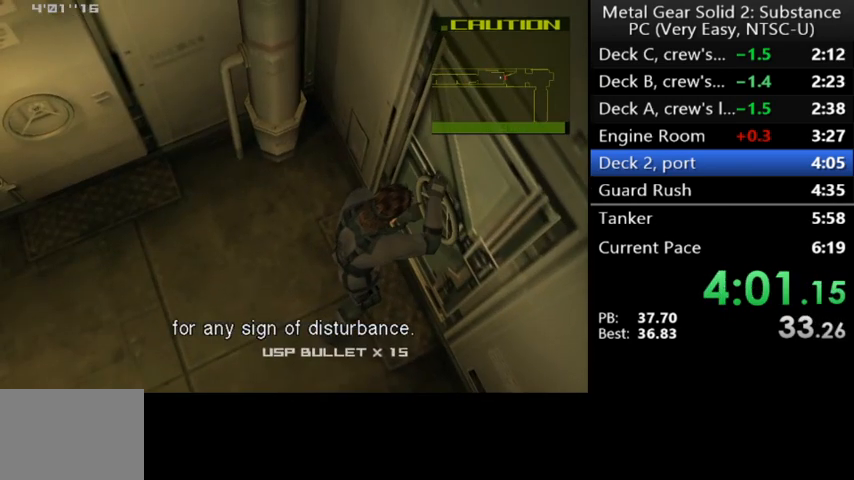
{"buttons": ["Y"], "left_stick": "center", "events": []}
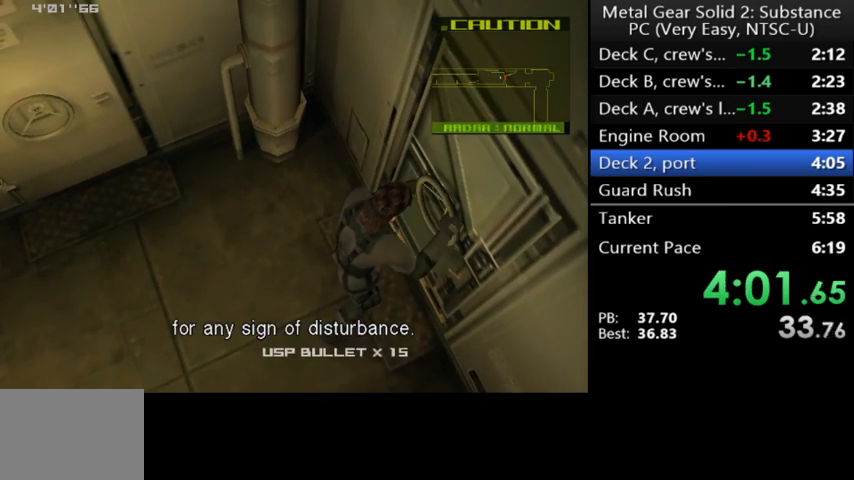
{"buttons": ["Y"], "left_stick": "center", "events": []}
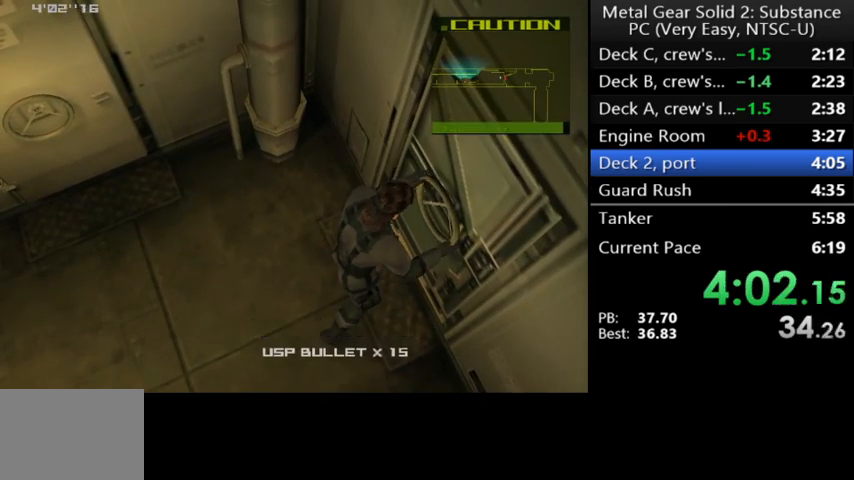
{"buttons": ["Y"], "left_stick": "center", "events": []}
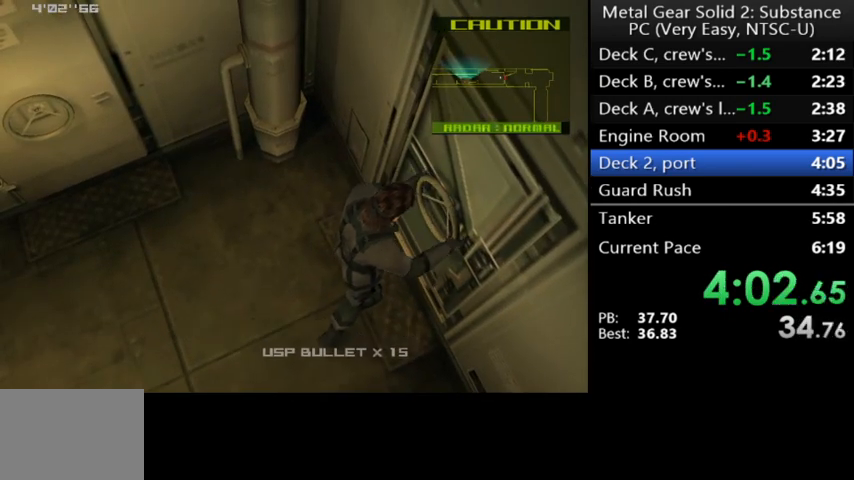
{"buttons": ["Y"], "left_stick": "center", "events": []}
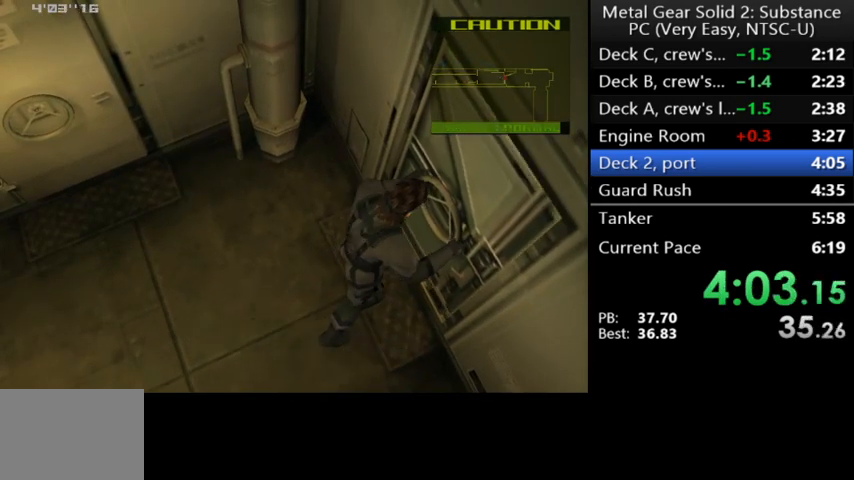
{"buttons": ["Y"], "left_stick": "center", "events": []}
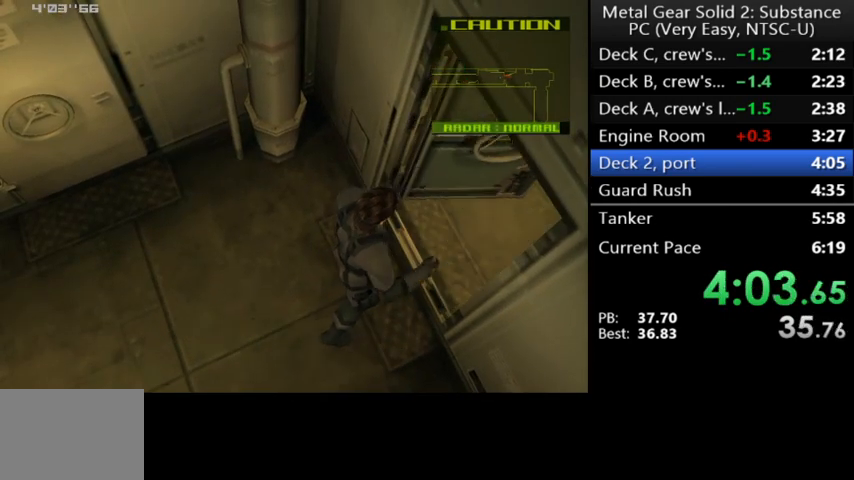
{"buttons": [], "left_stick": "center", "events": [[100, "Y", "up"]]}
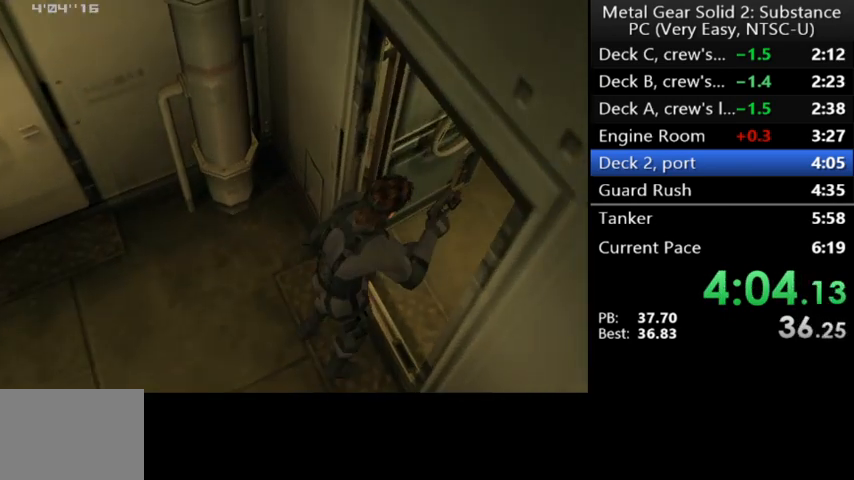
{"buttons": [], "left_stick": "center", "events": [[33, "R3", "down"], [233, "R3", "up"]]}
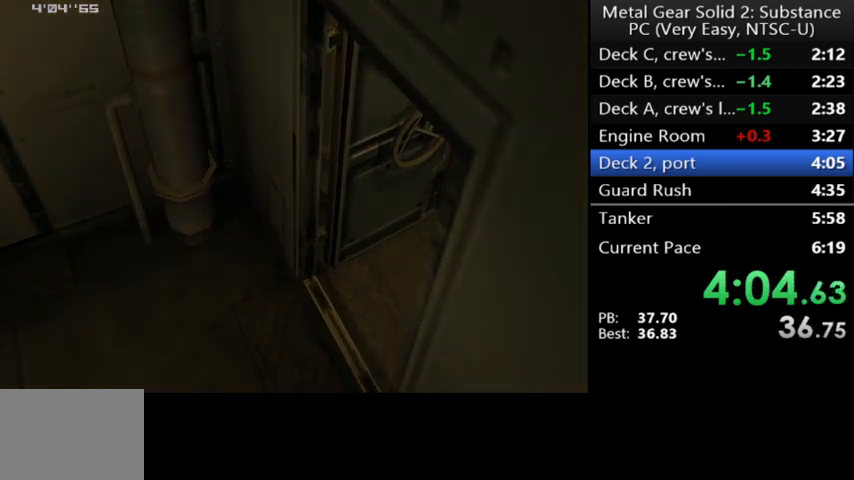
{"buttons": [], "left_stick": "center", "events": []}
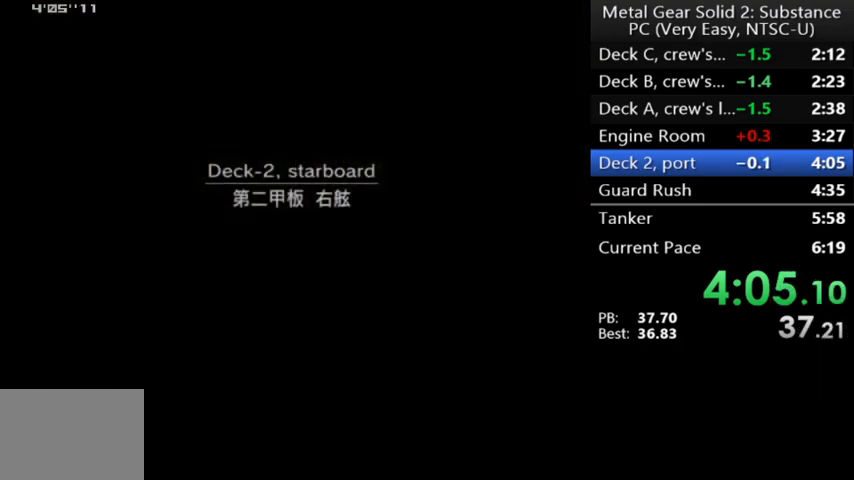
{"buttons": [], "left_stick": "center", "events": []}
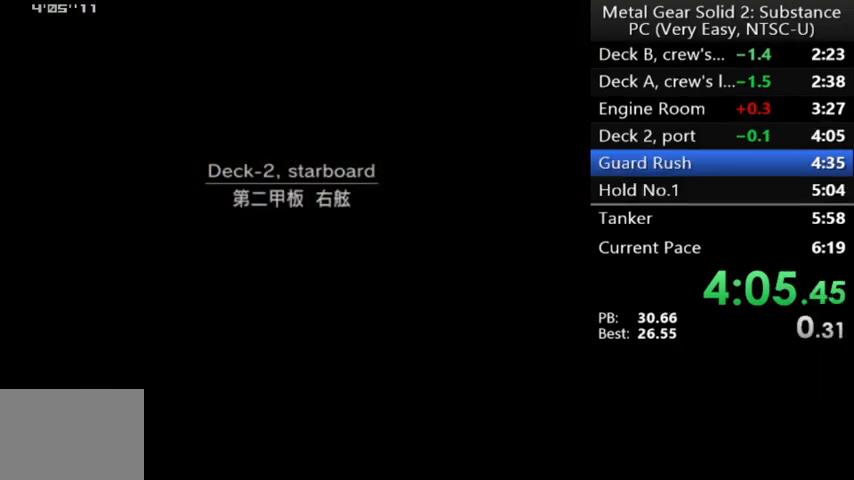
{"buttons": ["DPAD_RIGHT"], "left_stick": "center", "events": [[33, "DPAD_RIGHT", "down"]]}
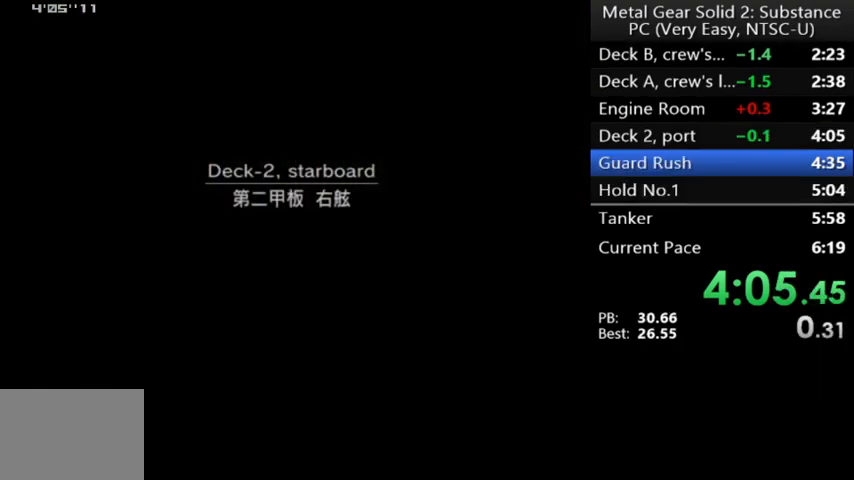
{"buttons": ["DPAD_RIGHT"], "left_stick": "center", "events": []}